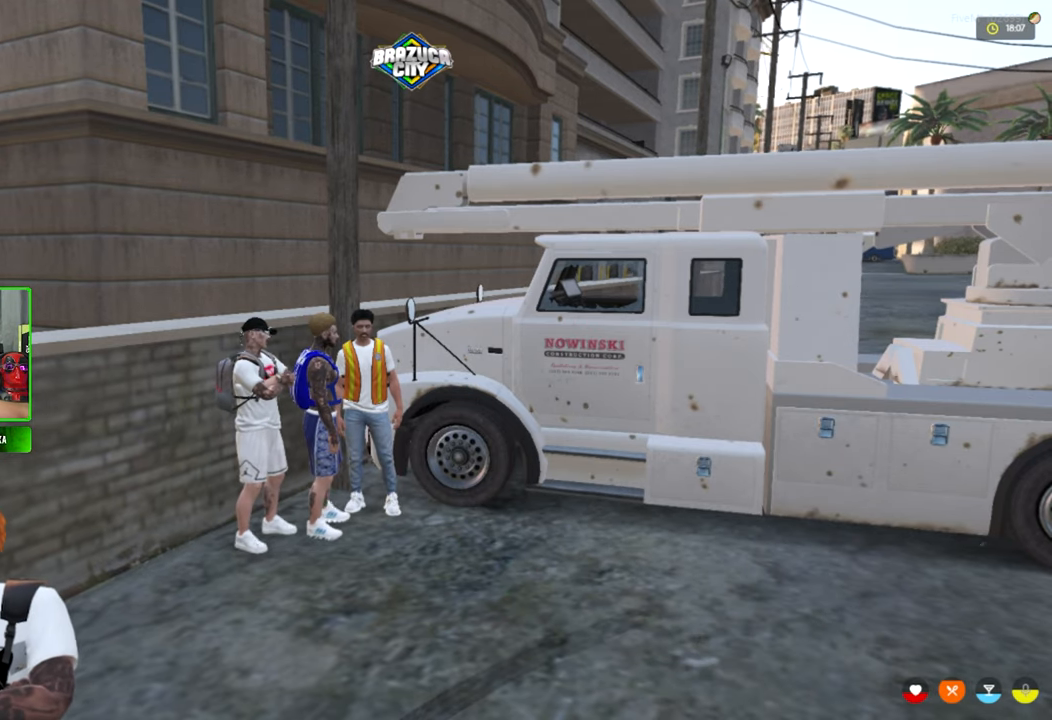
Gameplay with keyboard and mouse; each line is a JSON object with the keys and mouse buttons held at the frame after it. "events" lists presses ("down") and releases ("up") of "1", "2", "3", "4", "5", "a", "alt", "c", "caps_lock", "ctrl", "d", "e", "f", "g", "q", "r", "s", "shift", "space", "t", "tab", "v", "w", "x", "z", "mouse_left", "mouse_wheel" and "mouse_right" between this image and that frame as [ms after this image, input, new state], when the widget could be followed in between. "mouse_left", "mouse_wheel", "mouse_right" = the "left", "wheel", "right" buttons of the "mouse" list. No other keys are recorded. "wheel" means that the mouse wheel is clicked or scrolled. "mouse_move" is the direction in which the mouse moves at that frame (one of eight, or "still"), when it could be read.
{"keys": [], "mouse": [], "mouse_move": "left", "events": []}
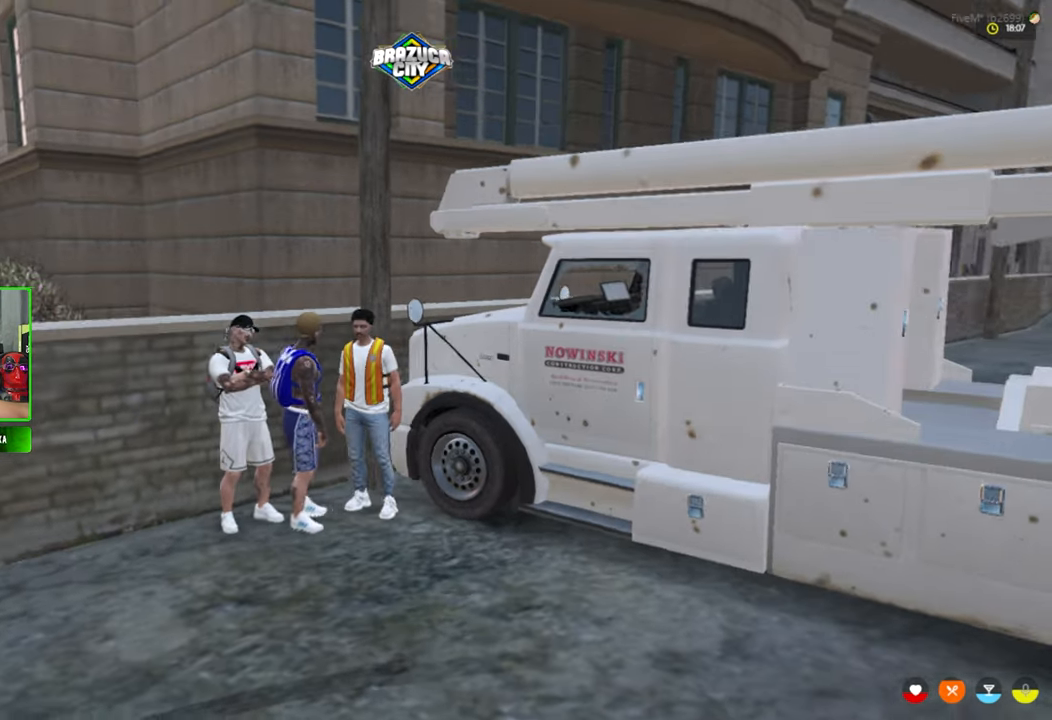
{"keys": [], "mouse": [], "mouse_move": "still", "events": []}
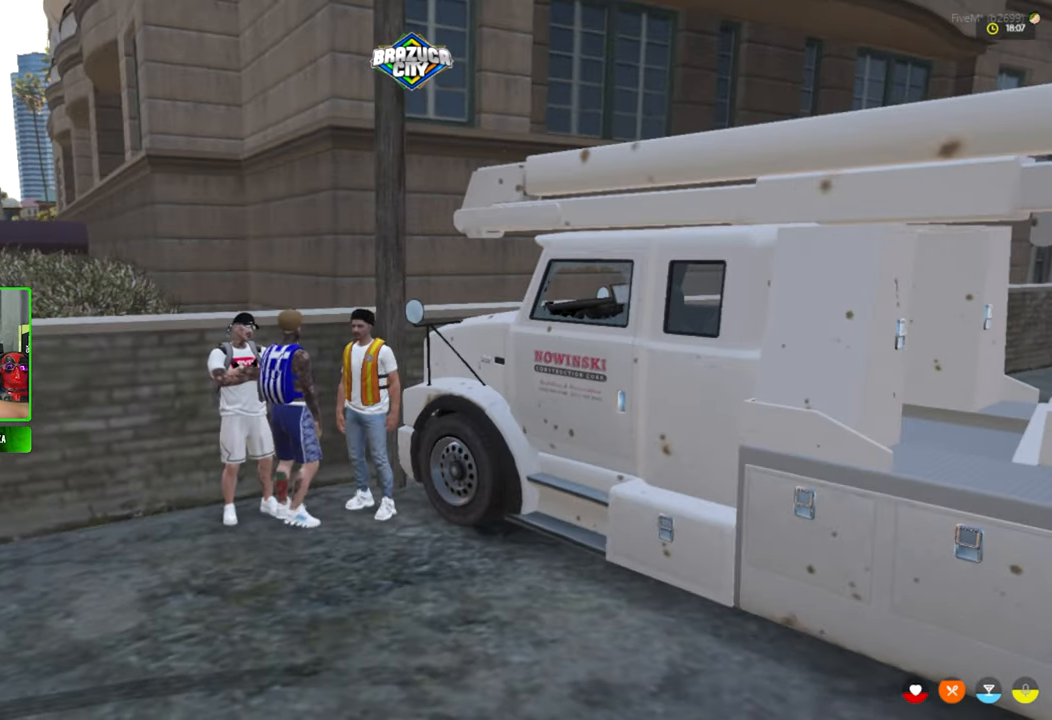
{"keys": [], "mouse": [], "mouse_move": "still", "events": []}
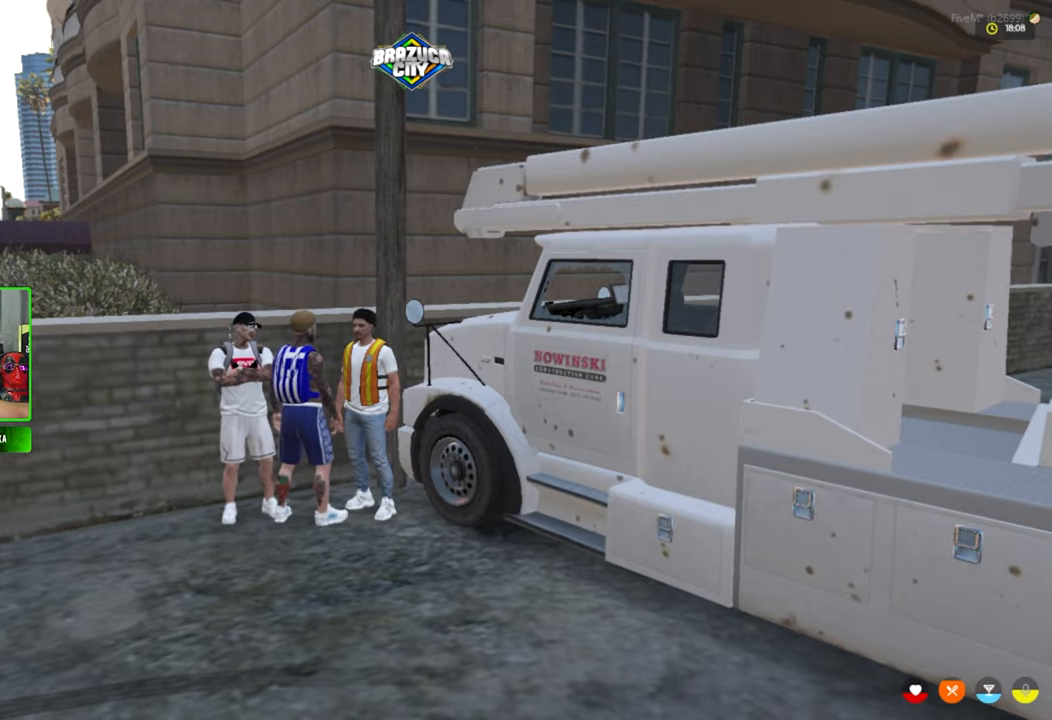
{"keys": [], "mouse": [], "mouse_move": "still", "events": []}
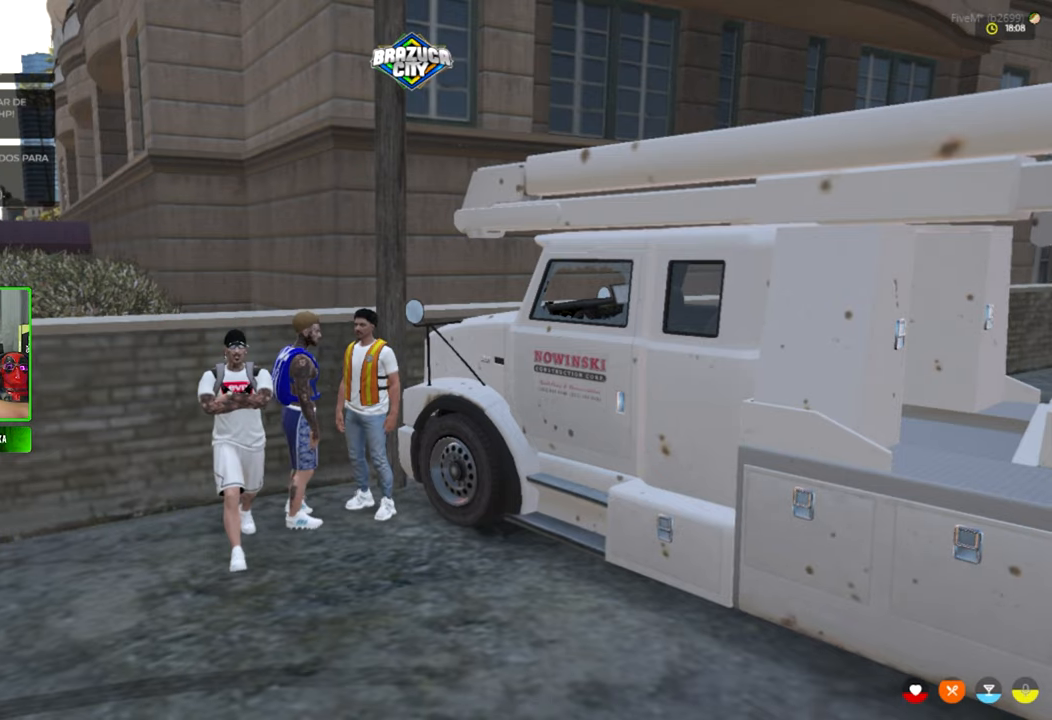
{"keys": [], "mouse": [], "mouse_move": "still", "events": []}
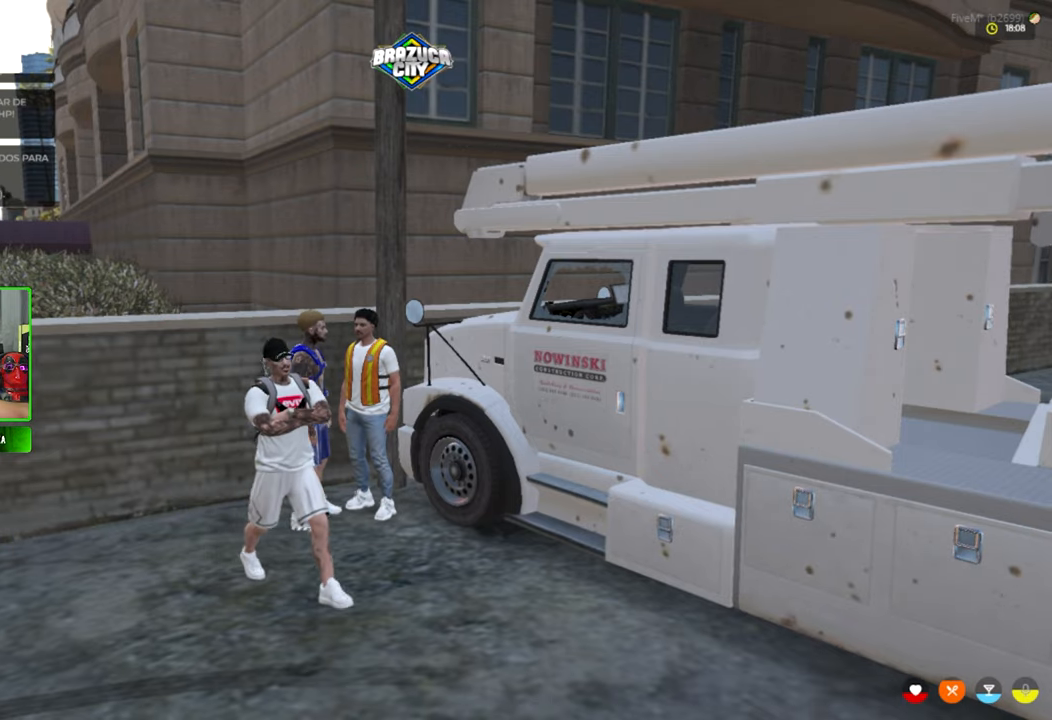
{"keys": [], "mouse": [], "mouse_move": "still", "events": []}
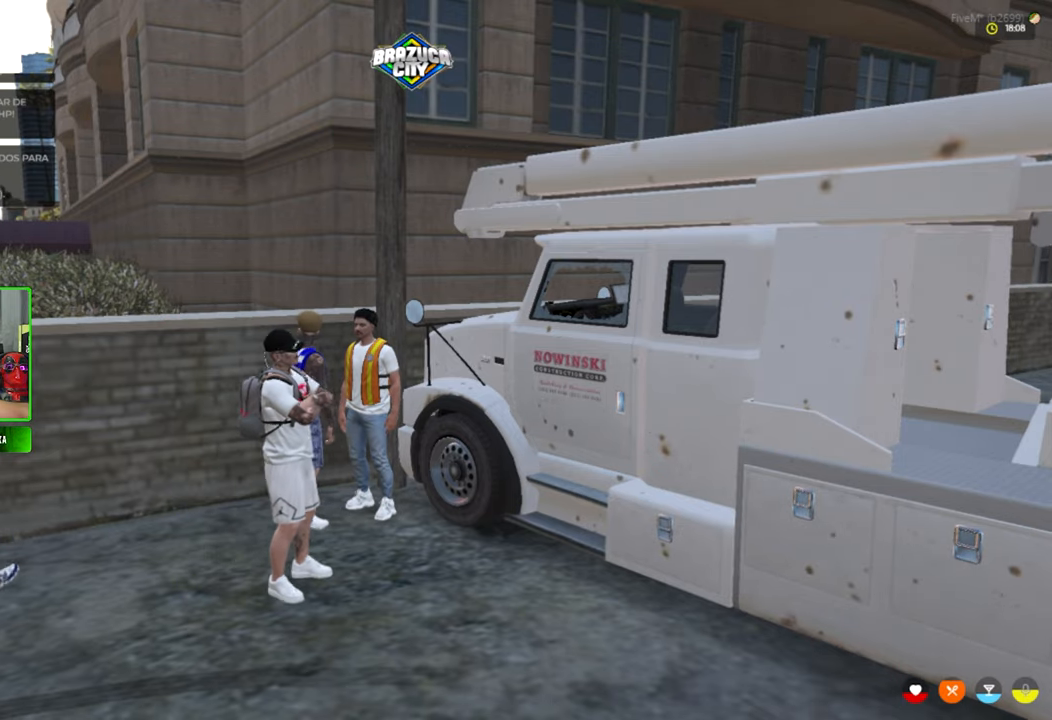
{"keys": [], "mouse": [], "mouse_move": "still", "events": []}
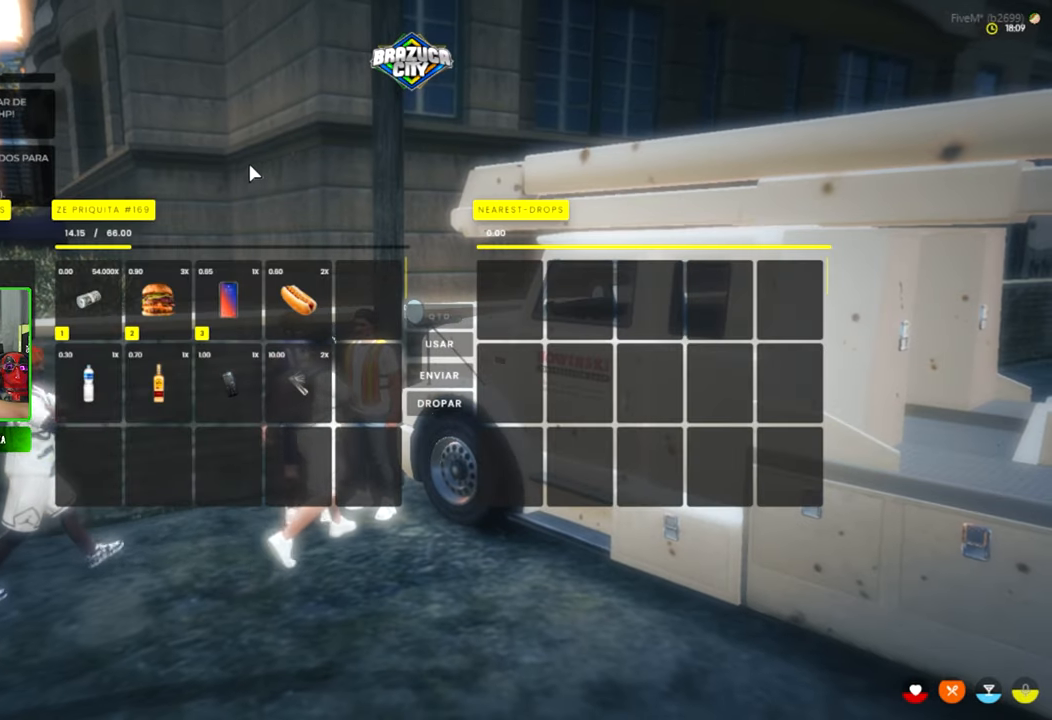
{"keys": [], "mouse": [], "mouse_move": "still", "events": []}
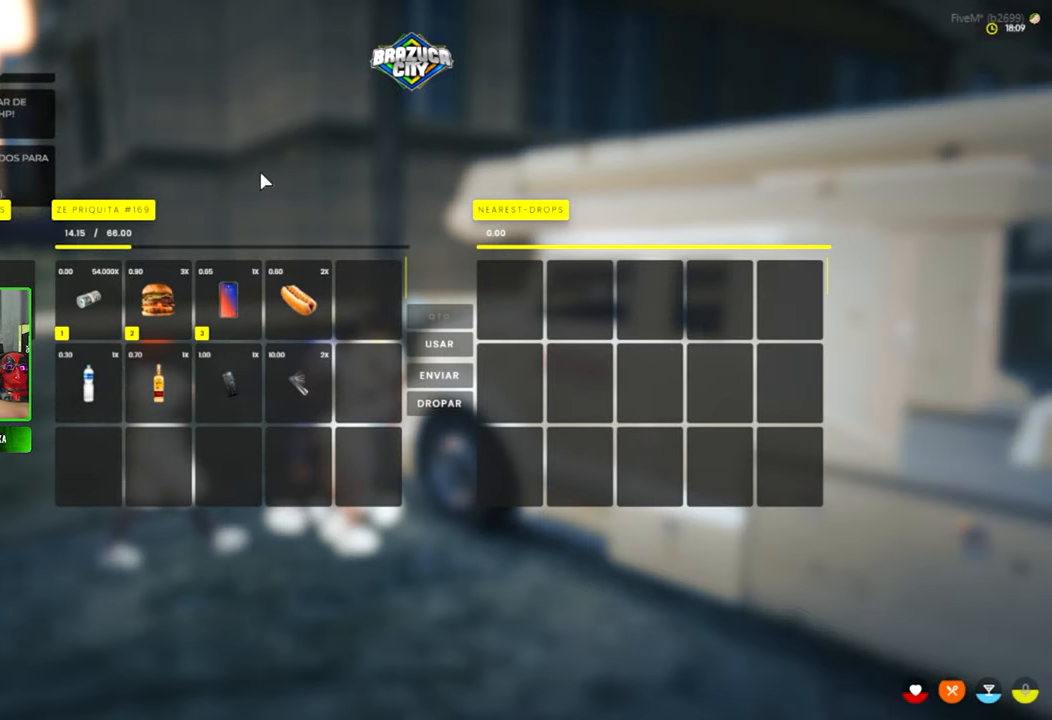
{"keys": [], "mouse": [], "mouse_move": "still", "events": []}
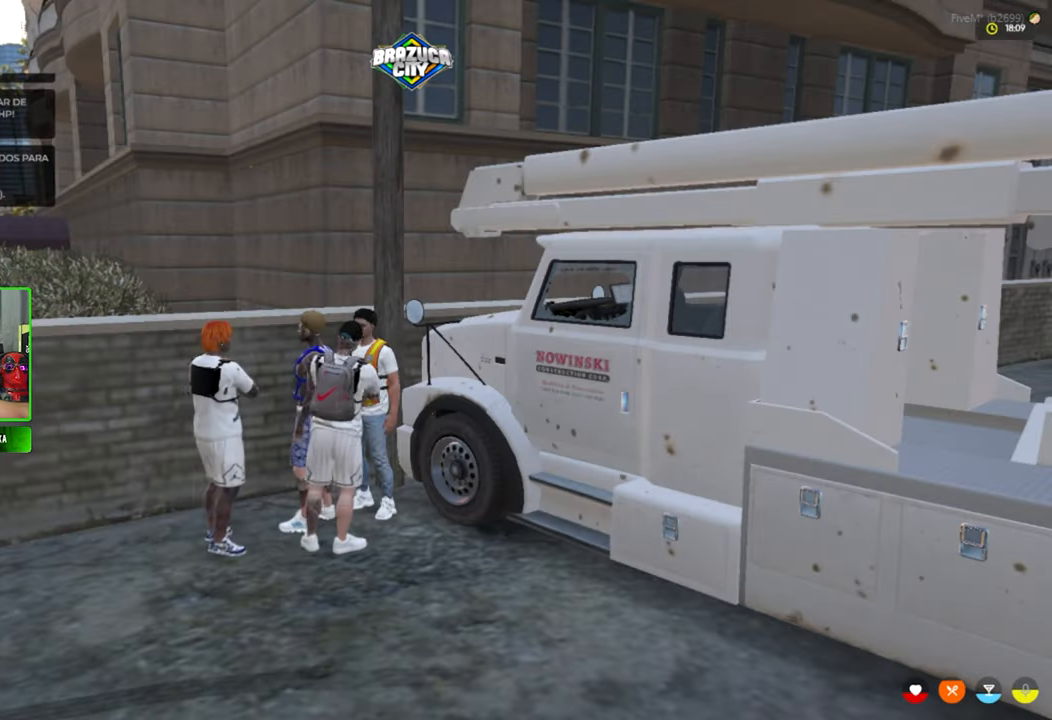
{"keys": [], "mouse": [], "mouse_move": "right", "events": []}
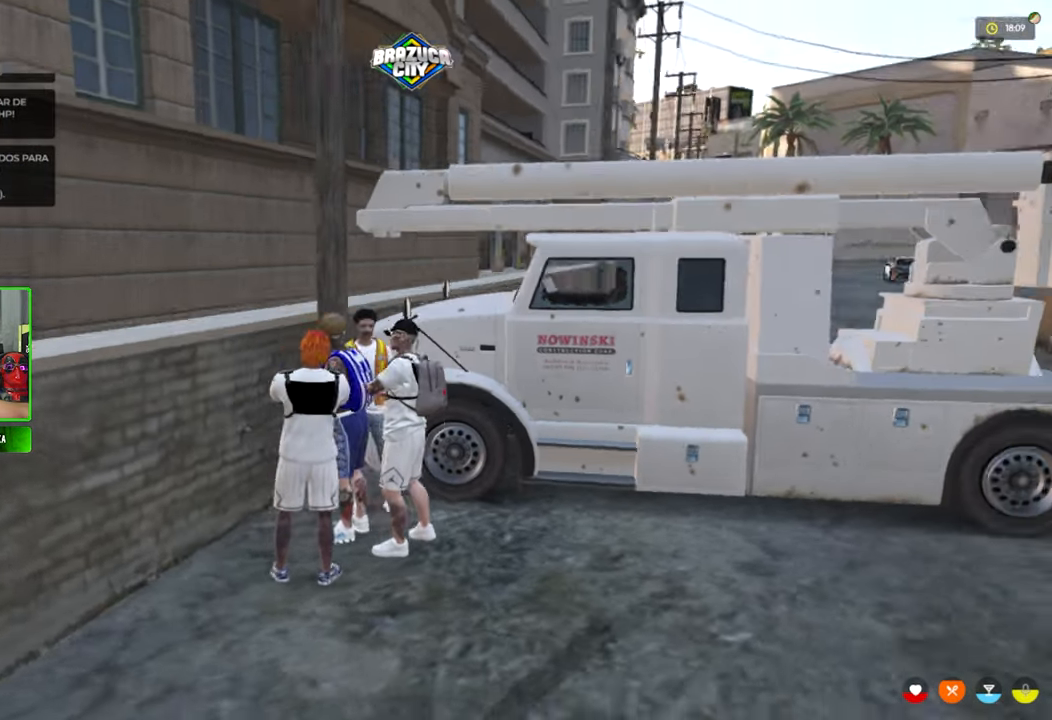
{"keys": [], "mouse": [], "mouse_move": "left", "events": []}
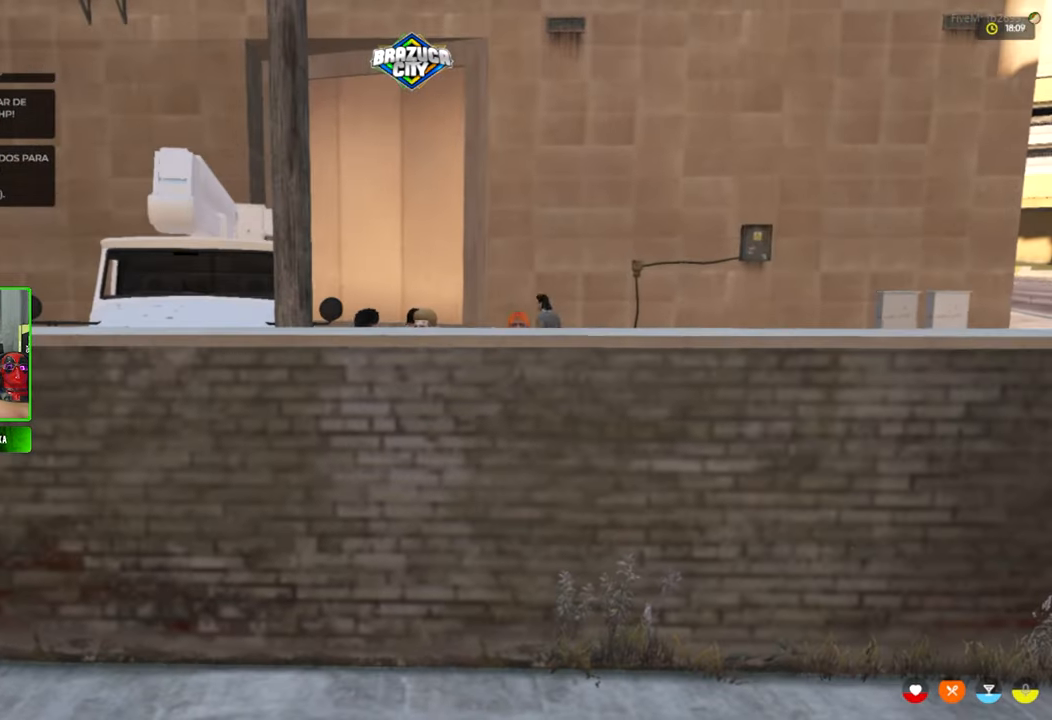
{"keys": ["w"], "mouse": [], "mouse_move": "down", "events": [[300, "w", "down"]]}
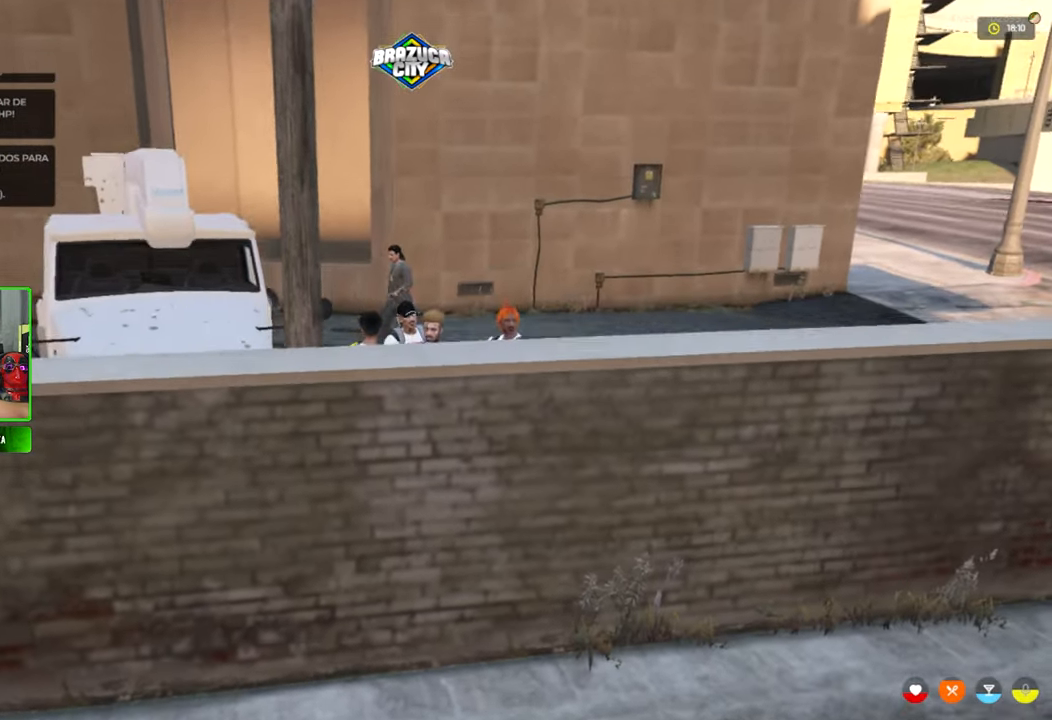
{"keys": ["w"], "mouse": [], "mouse_move": "right", "events": [[34, "a", "down"], [266, "a", "up"]]}
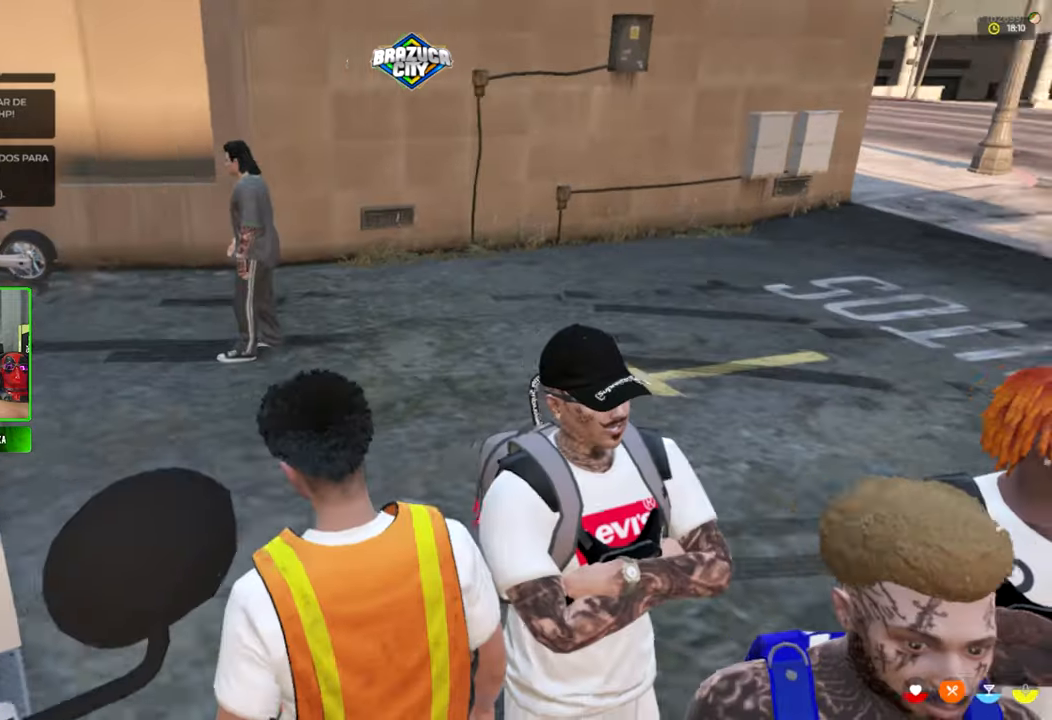
{"keys": ["w"], "mouse": [], "mouse_move": "up-right", "events": [[150, "d", "down"], [416, "d", "up"]]}
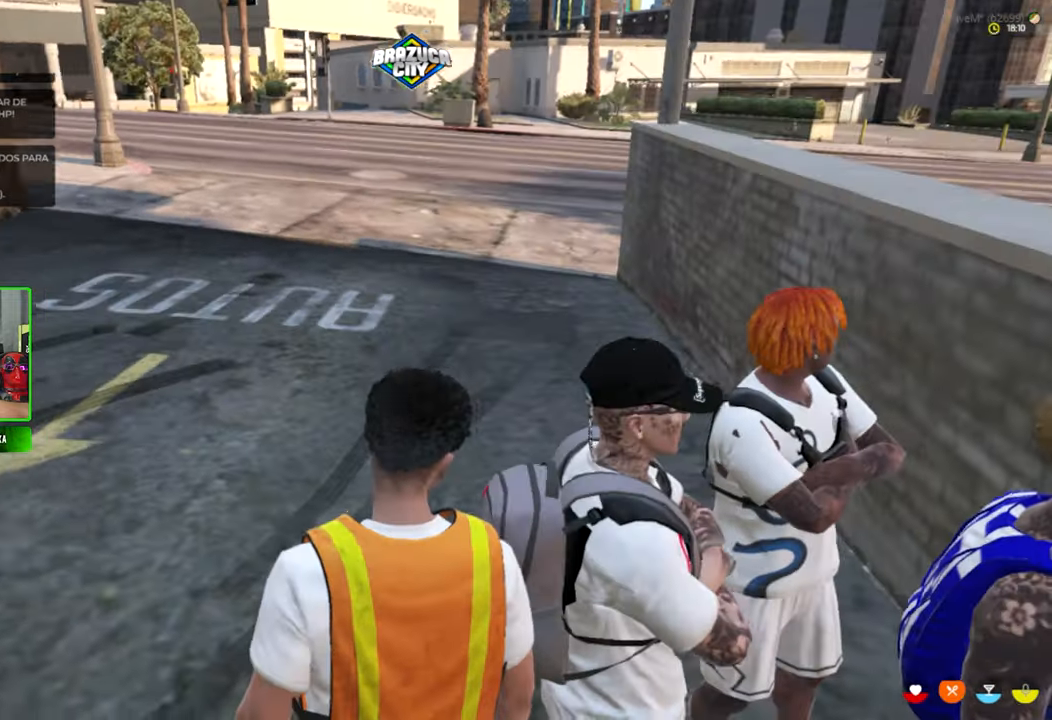
{"keys": ["d", "w"], "mouse": [], "mouse_move": "left", "events": [[400, "d", "down"]]}
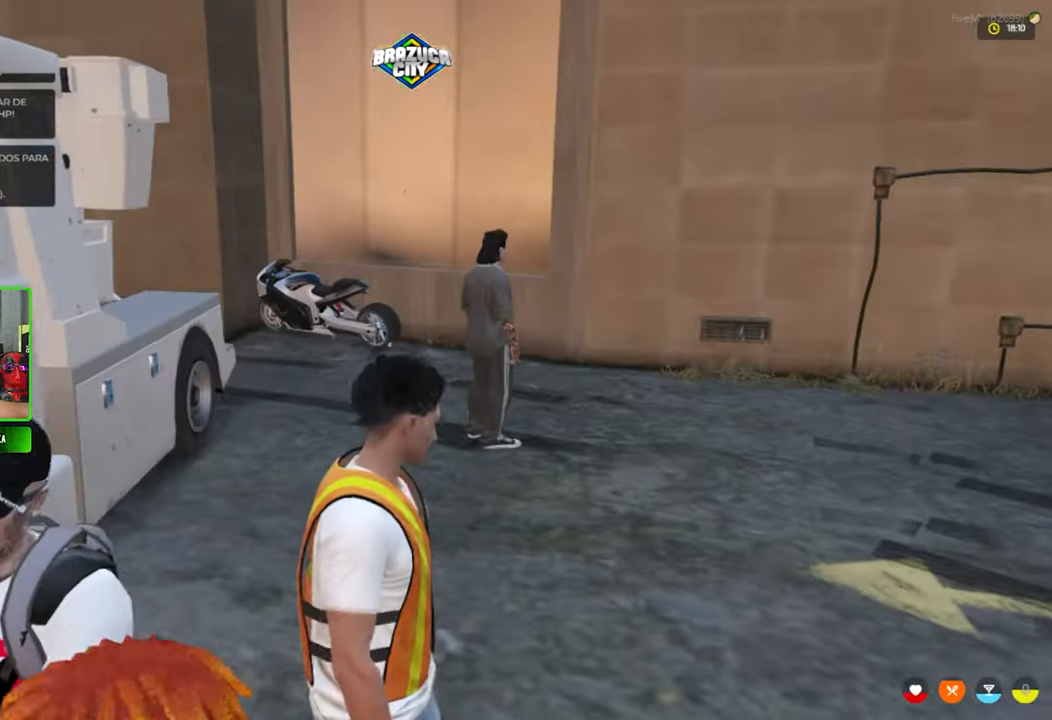
{"keys": ["d", "w"], "mouse": [], "mouse_move": "still", "events": [[83, "w", "up"], [450, "w", "down"]]}
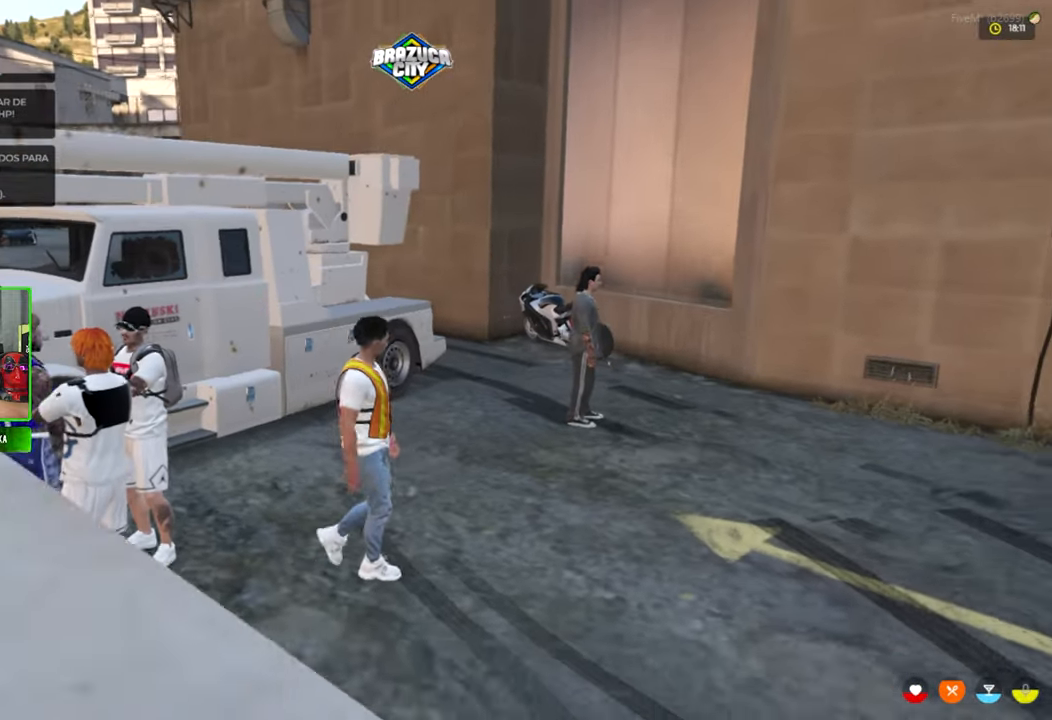
{"keys": ["shift", "w"], "mouse": [], "mouse_move": "still", "events": [[150, "d", "up"], [150, "shift", "down"]]}
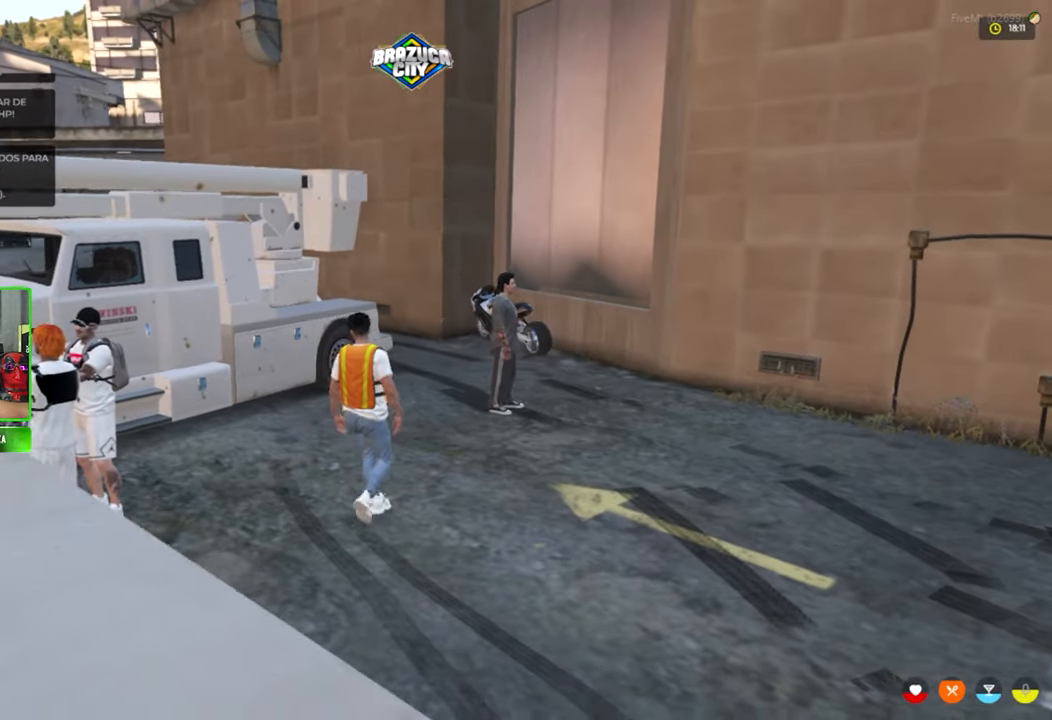
{"keys": ["shift", "w"], "mouse": [], "mouse_move": "right", "events": []}
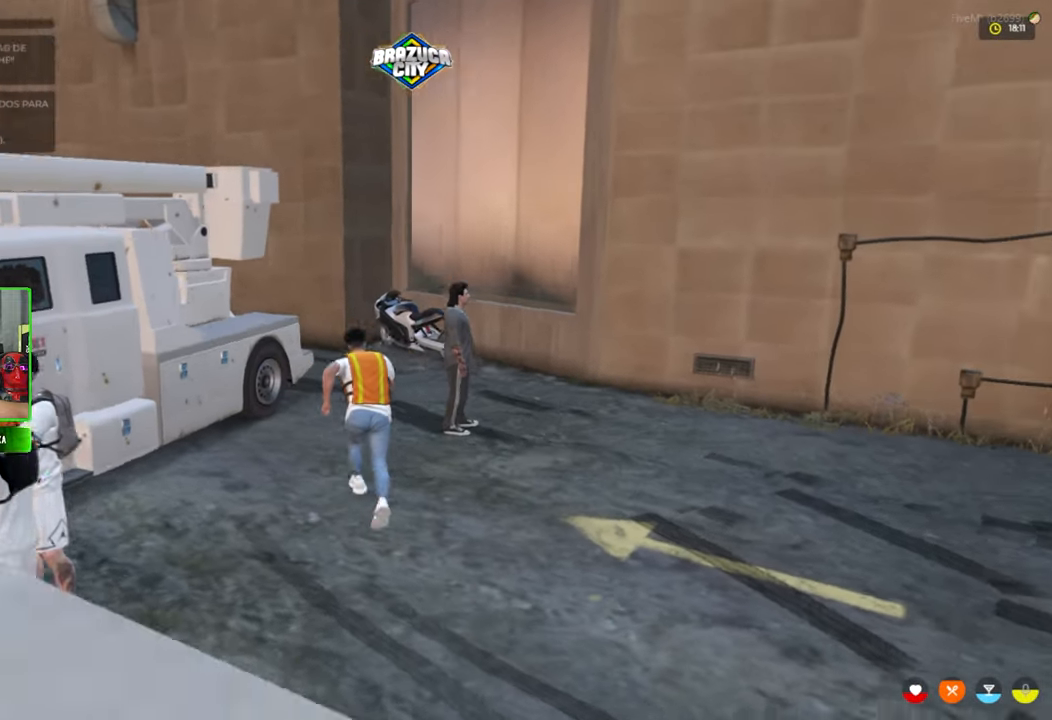
{"keys": ["f"], "mouse": [], "mouse_move": "still", "events": [[450, "shift", "up"], [500, "f", "down"], [500, "w", "up"]]}